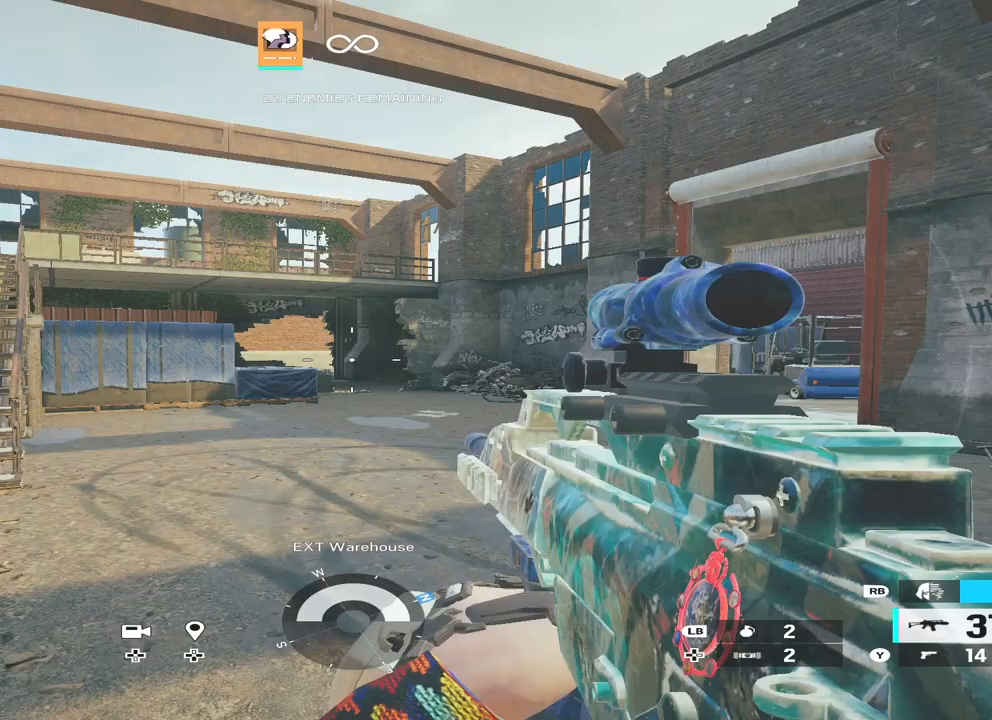
Gameplay with a controller (Xbox layout); each line is a JSON object with the inputs held at the frame after it. "events" lists button and stick changes between this image and that frame as [ms after this image, input, new state], when the widget could be followed in between.
{"buttons": [], "left_stick": "center", "right_stick": "center", "events": []}
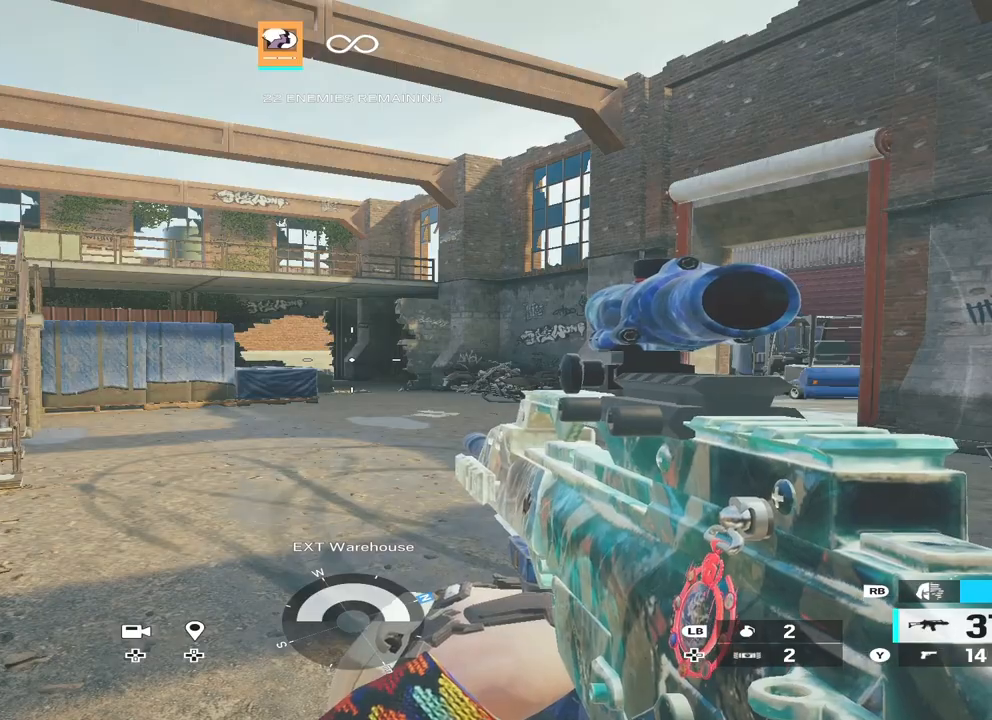
{"buttons": [], "left_stick": "center", "right_stick": "center", "events": []}
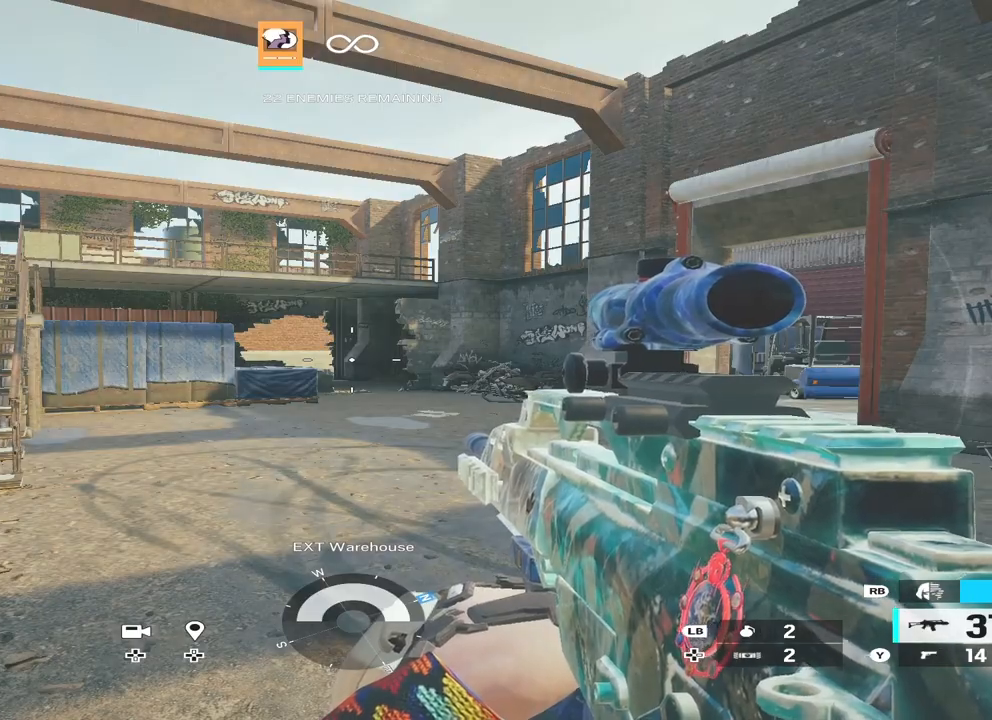
{"buttons": [], "left_stick": "center", "right_stick": "center", "events": []}
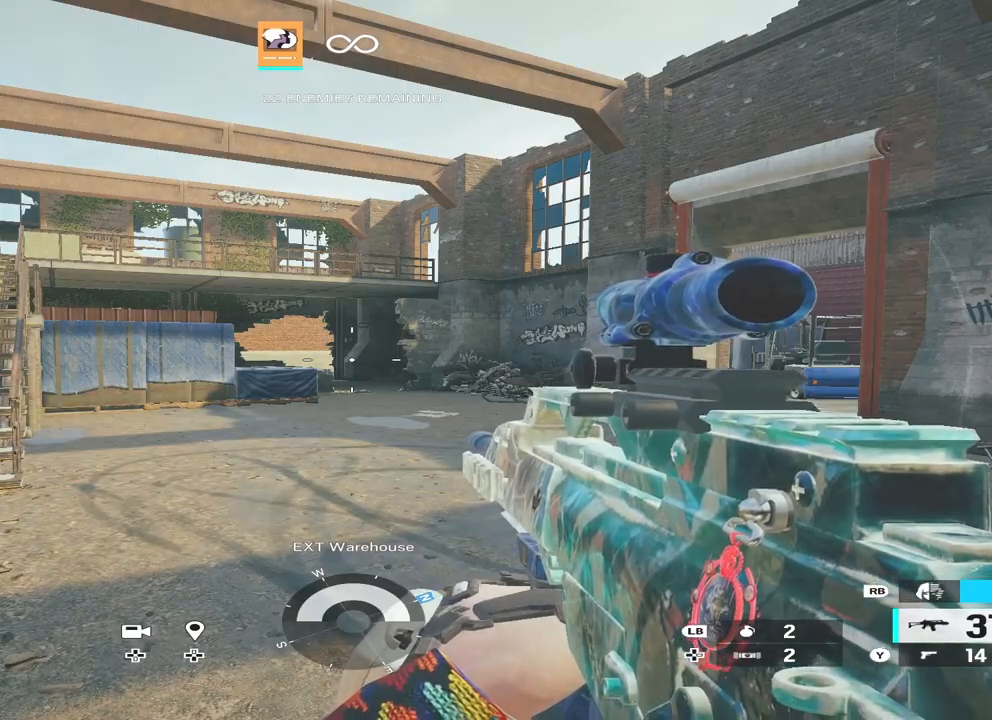
{"buttons": [], "left_stick": "up", "right_stick": "center", "events": [[400, "left_stick", "up"]]}
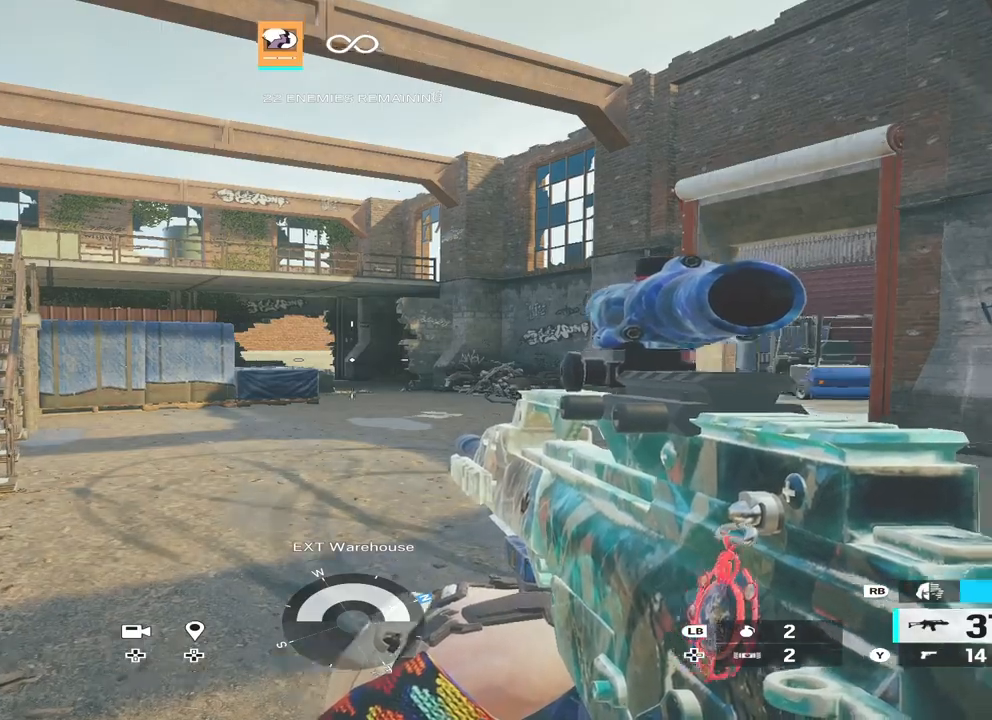
{"buttons": [], "left_stick": "up", "right_stick": "center", "events": []}
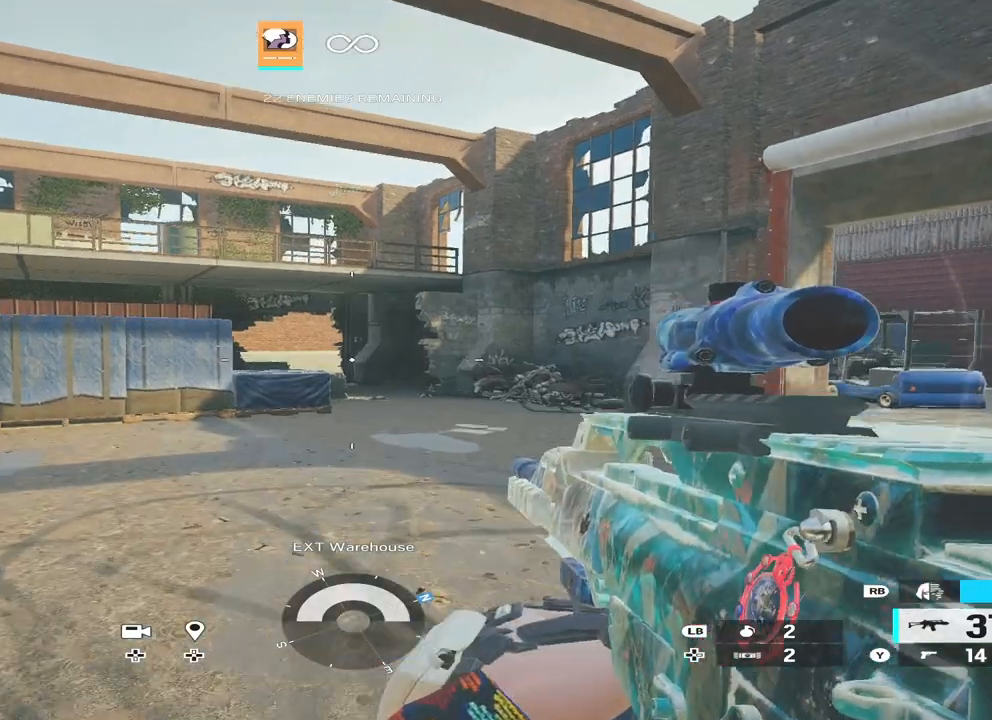
{"buttons": [], "left_stick": "up", "right_stick": "center", "events": []}
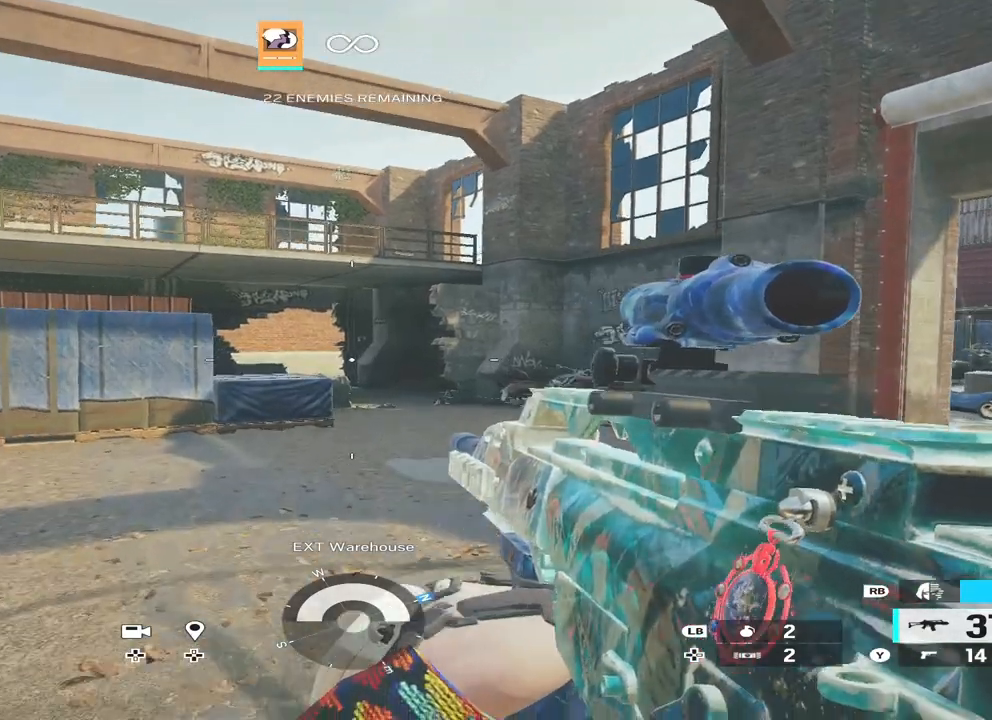
{"buttons": [], "left_stick": "up", "right_stick": "center", "events": []}
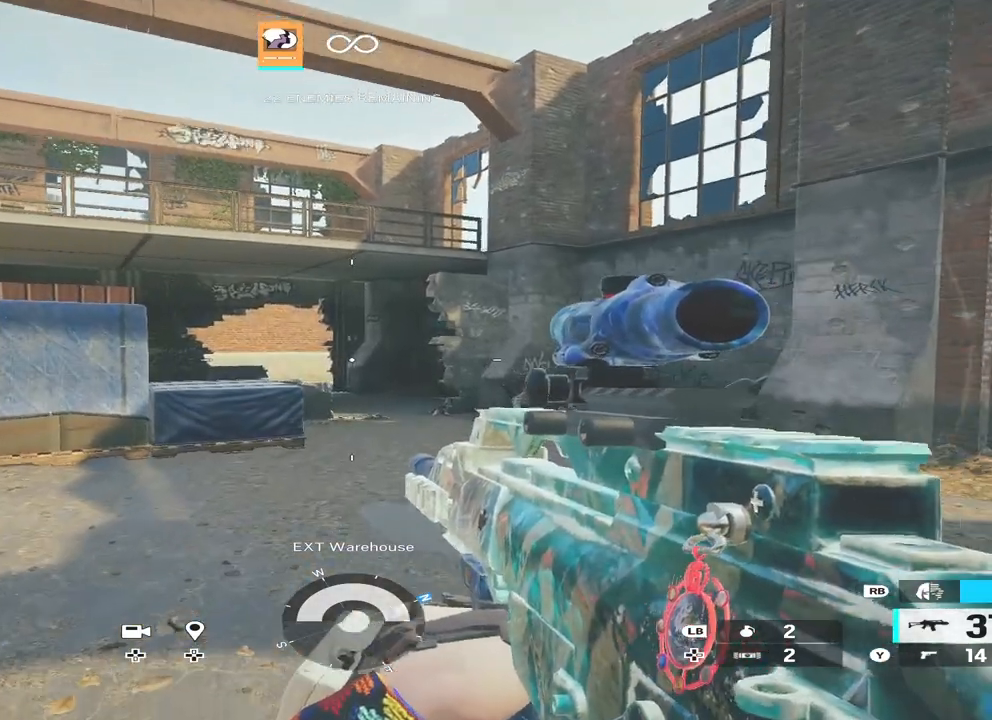
{"buttons": [], "left_stick": "up", "right_stick": "center", "events": []}
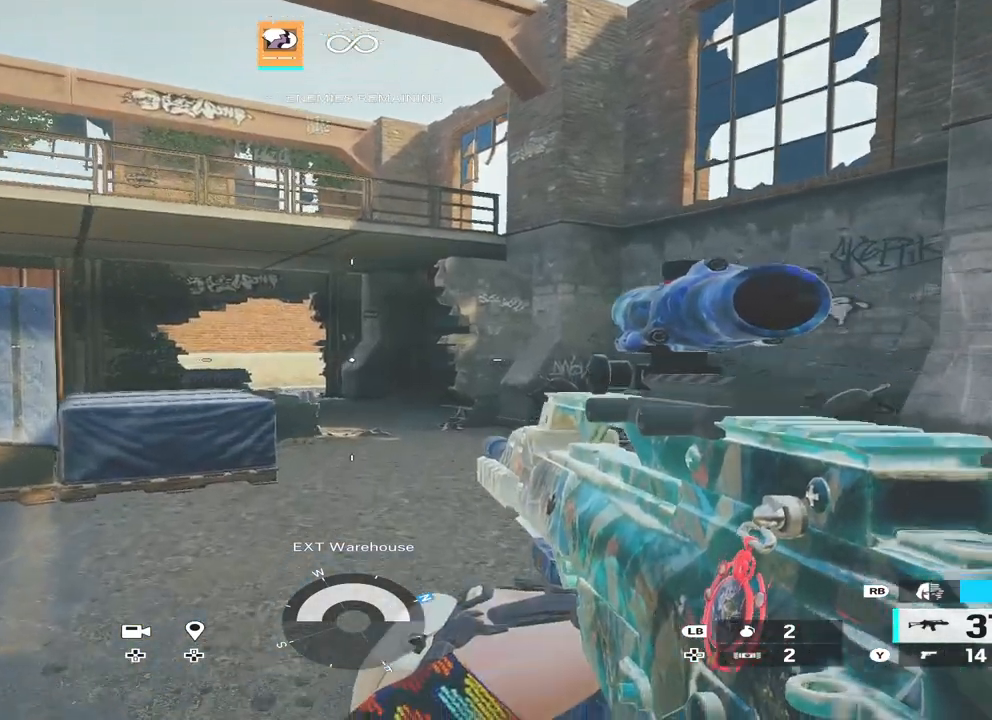
{"buttons": [], "left_stick": "up", "right_stick": "center", "events": []}
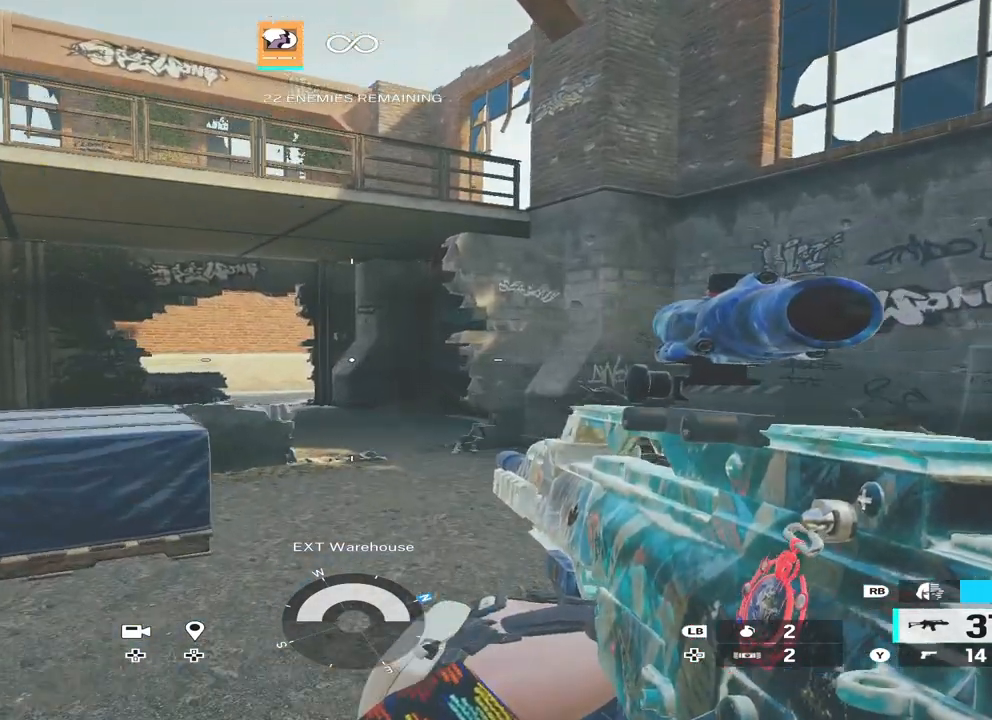
{"buttons": [], "left_stick": "up-right", "right_stick": "center", "events": [[67, "left_stick", "right"], [133, "left_stick", "center"], [233, "left_stick", "right"], [400, "left_stick", "up-right"]]}
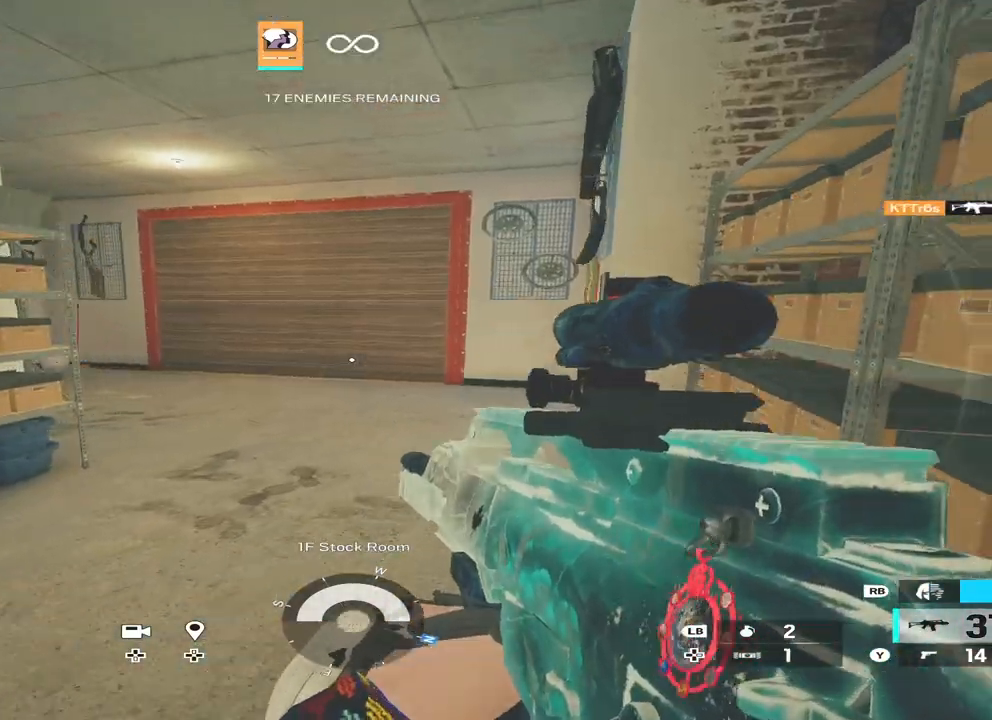
{"buttons": ["DPAD_DOWN"], "left_stick": "right", "right_stick": "center", "events": [[33, "right_stick", "up-left"], [67, "left_stick", "up"], [200, "left_stick", "left"], [233, "right_stick", "center"], [333, "right_stick", "down-right"], [433, "right_stick", "center"], [500, "DPAD_DOWN", "down"], [500, "left_stick", "right"]]}
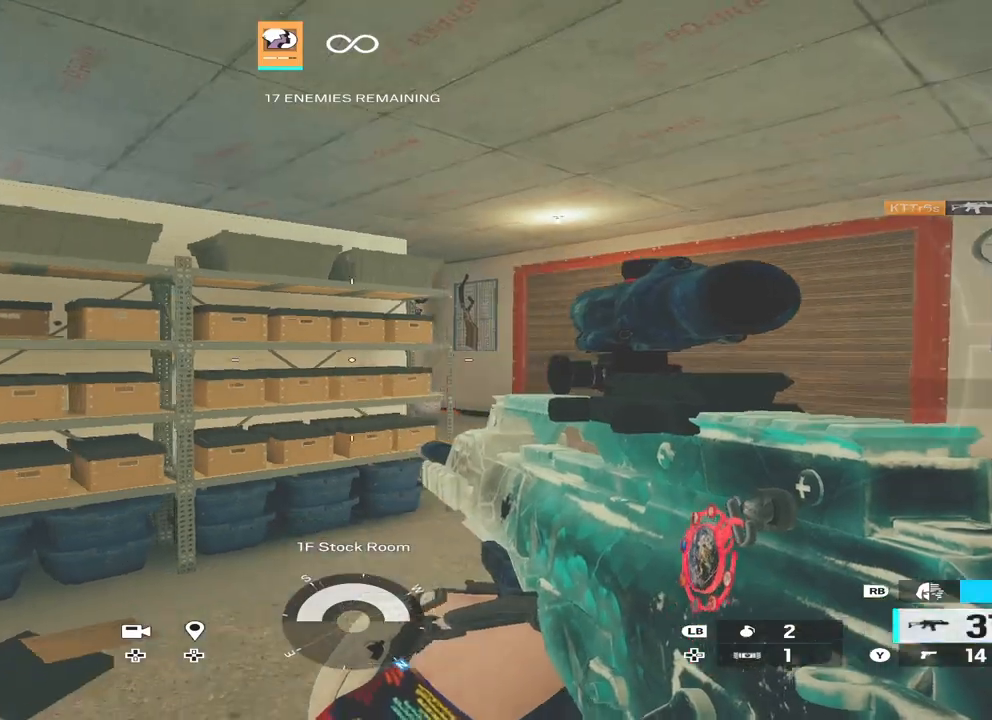
{"buttons": [], "left_stick": "center", "right_stick": "center", "events": [[33, "left_stick", "center"], [100, "DPAD_DOWN", "up"]]}
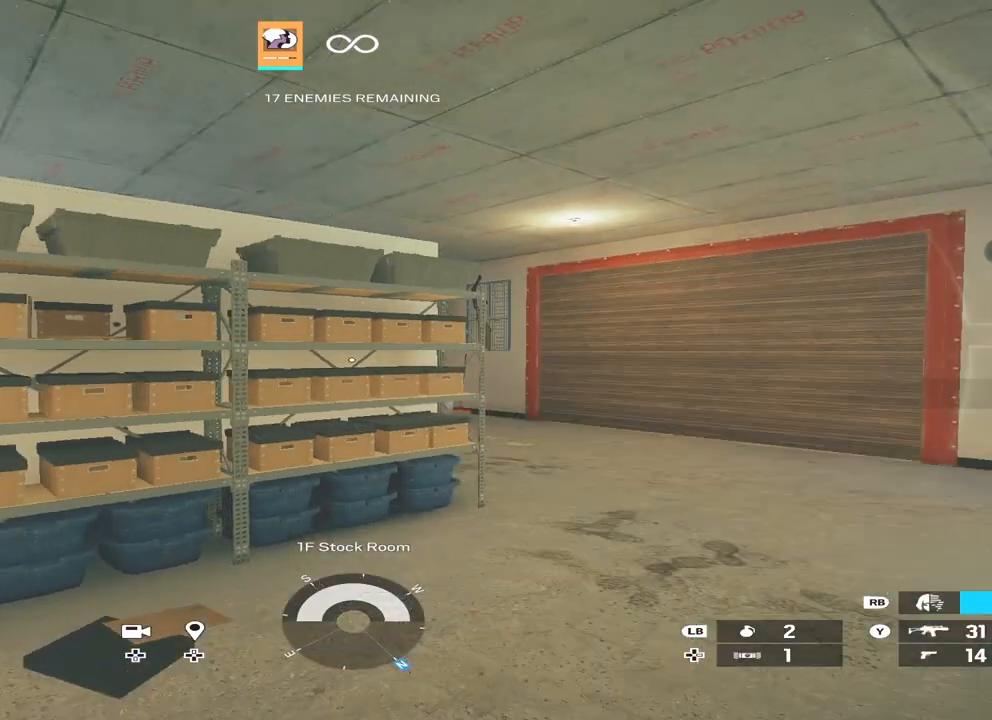
{"buttons": [], "left_stick": "center", "right_stick": "center", "events": []}
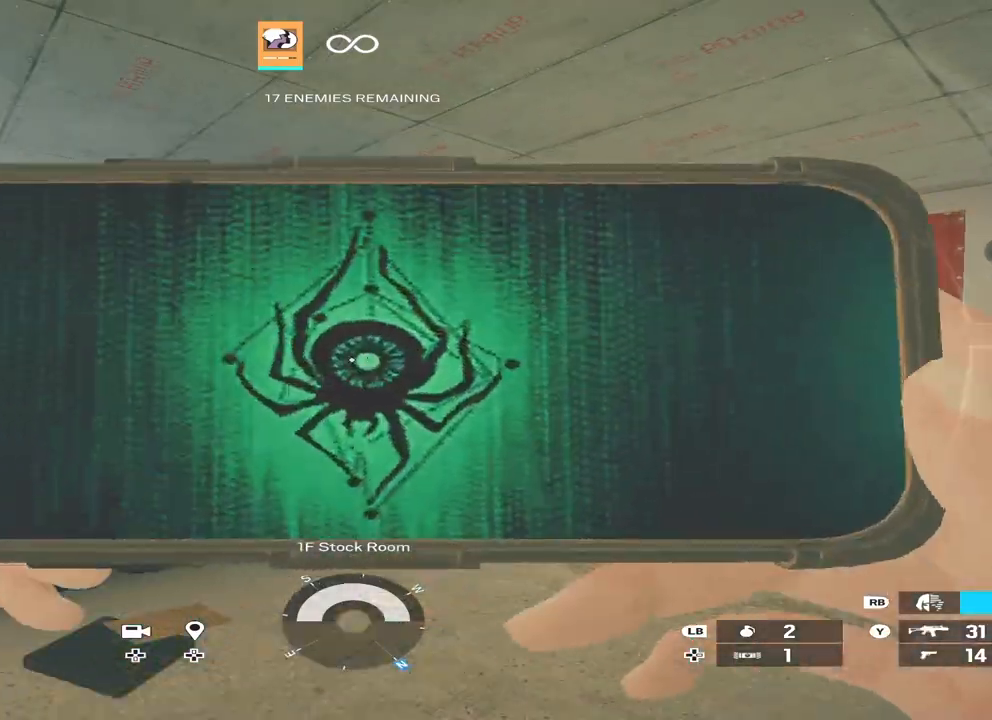
{"buttons": [], "left_stick": "up", "right_stick": "left", "events": [[267, "left_stick", "up"], [500, "right_stick", "left"]]}
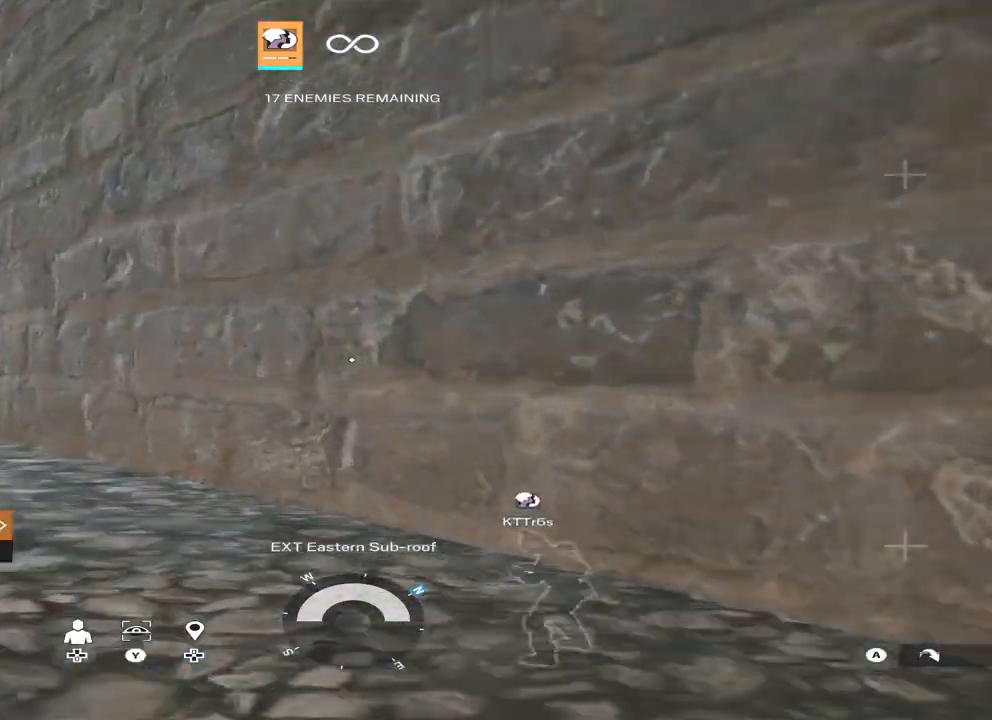
{"buttons": [], "left_stick": "up", "right_stick": "left", "events": [[200, "right_stick", "center"], [367, "right_stick", "right"], [467, "right_stick", "left"]]}
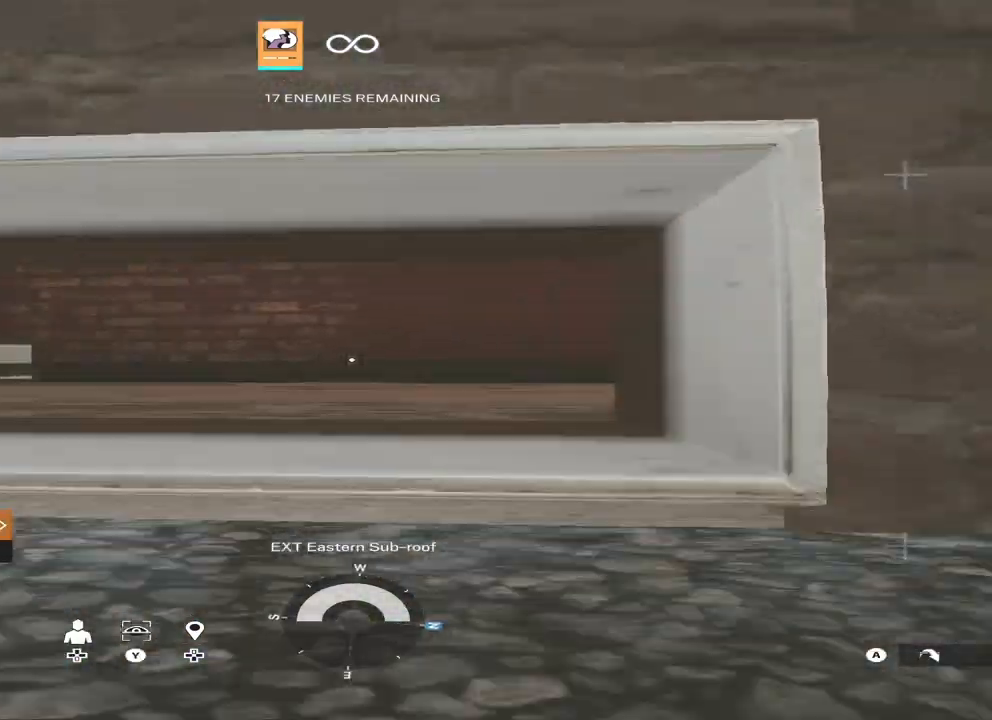
{"buttons": [], "left_stick": "up", "right_stick": "center", "events": [[133, "right_stick", "center"], [367, "right_stick", "right"], [500, "right_stick", "center"]]}
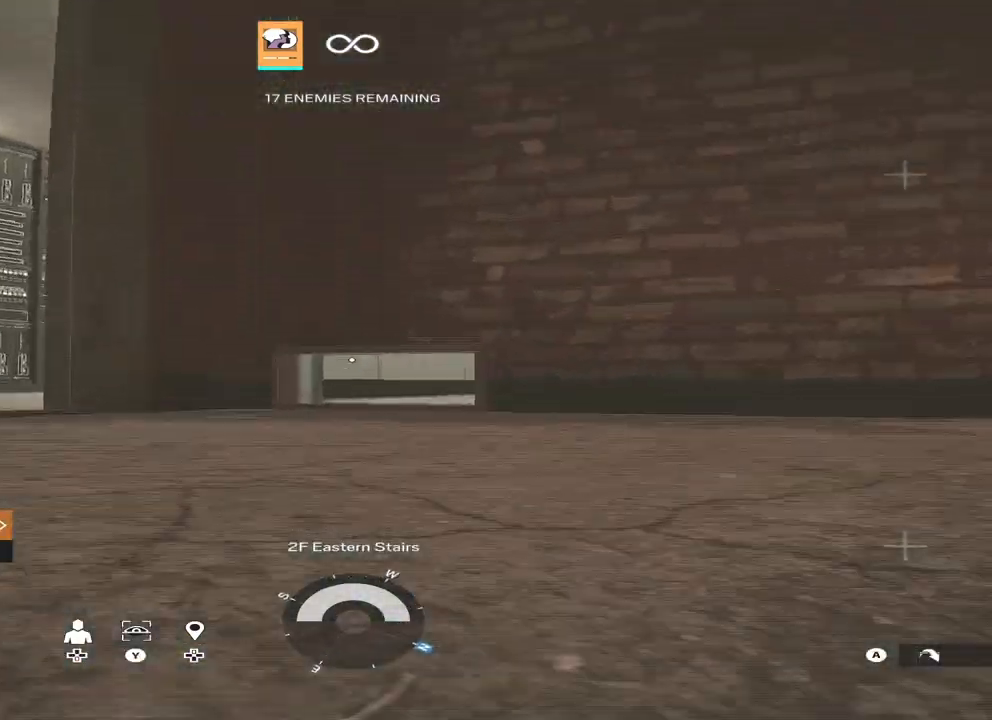
{"buttons": [], "left_stick": "up", "right_stick": "right", "events": [[200, "right_stick", "right"]]}
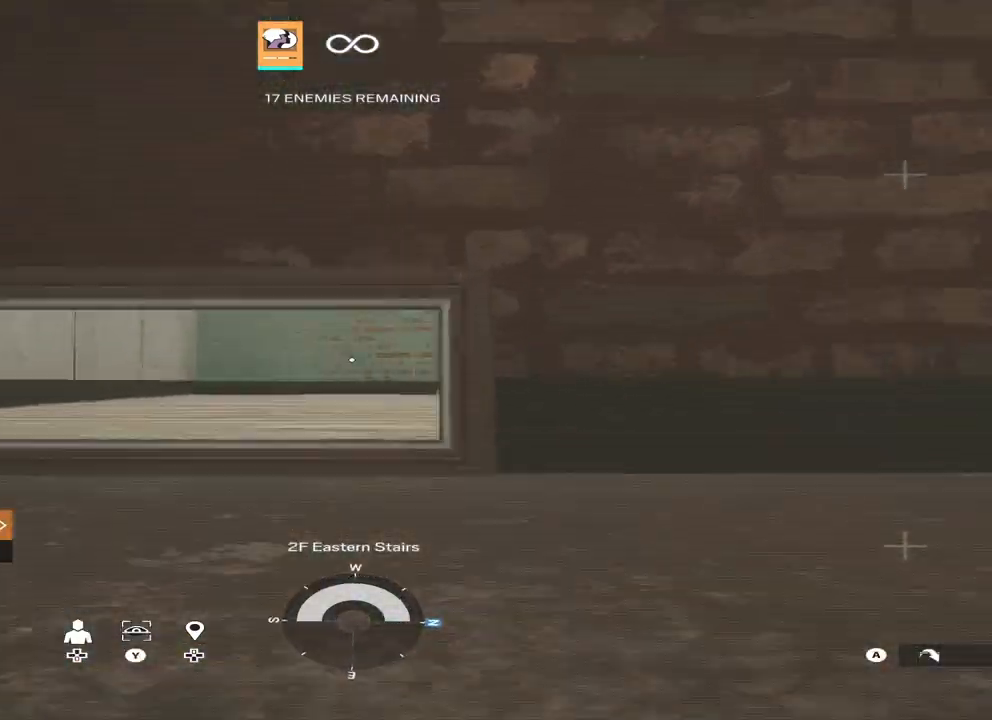
{"buttons": [], "left_stick": "up", "right_stick": "right", "events": [[67, "right_stick", "center"], [167, "right_stick", "right"]]}
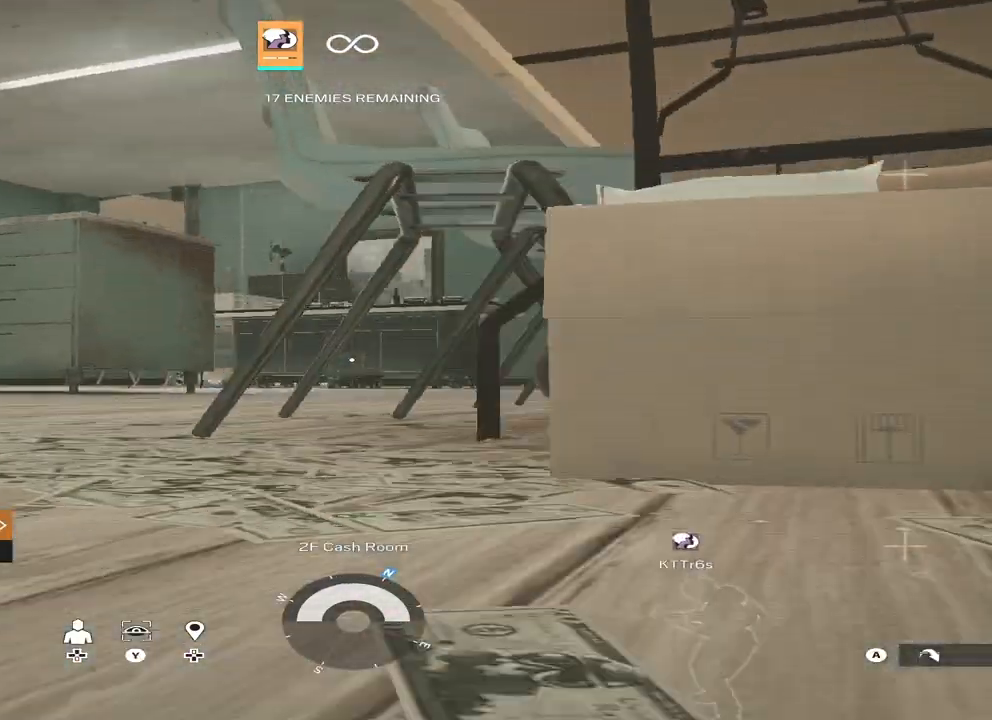
{"buttons": [], "left_stick": "up", "right_stick": "center", "events": [[133, "right_stick", "center"], [233, "right_stick", "left"], [367, "right_stick", "down-right"], [433, "right_stick", "center"]]}
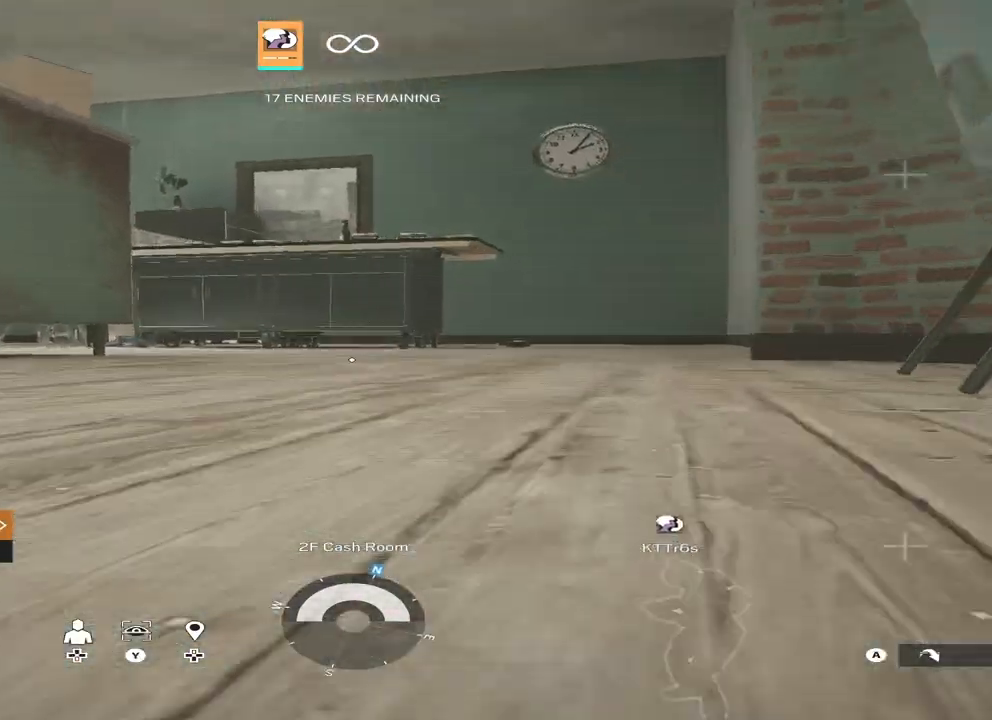
{"buttons": [], "left_stick": "up", "right_stick": "center", "events": [[33, "B", "down"], [100, "B", "up"], [167, "right_stick", "left"], [333, "right_stick", "center"]]}
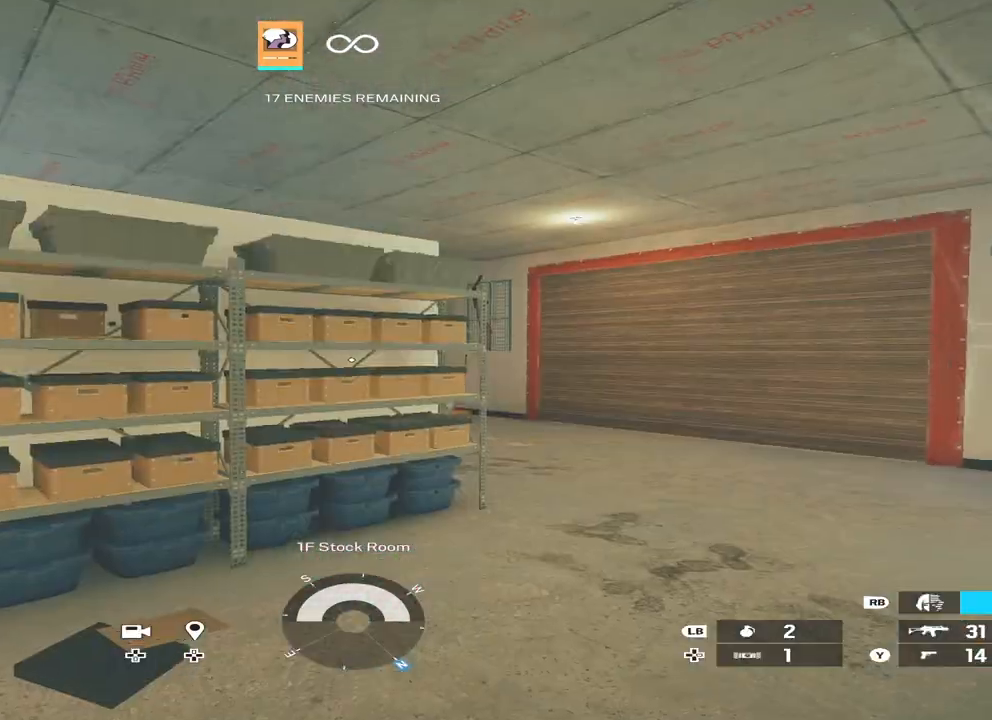
{"buttons": [], "left_stick": "center", "right_stick": "center", "events": [[133, "left_stick", "right"], [133, "right_stick", "right"], [200, "left_stick", "down-right"], [267, "right_stick", "center"], [333, "DPAD_DOWN", "down"], [400, "left_stick", "center"], [433, "DPAD_DOWN", "up"]]}
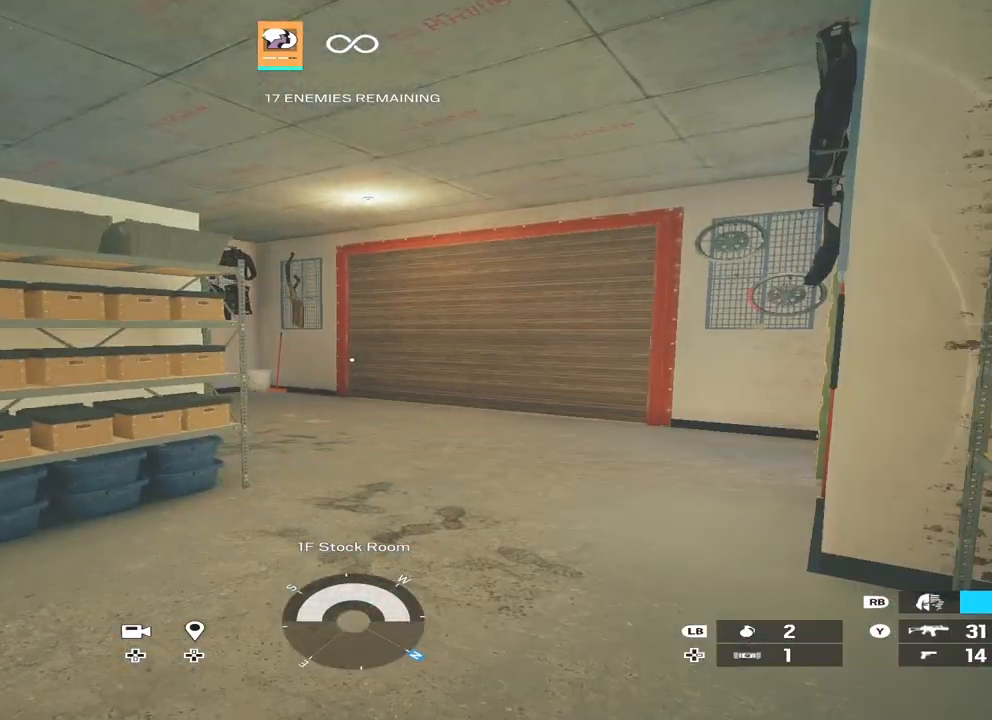
{"buttons": [], "left_stick": "center", "right_stick": "center", "events": []}
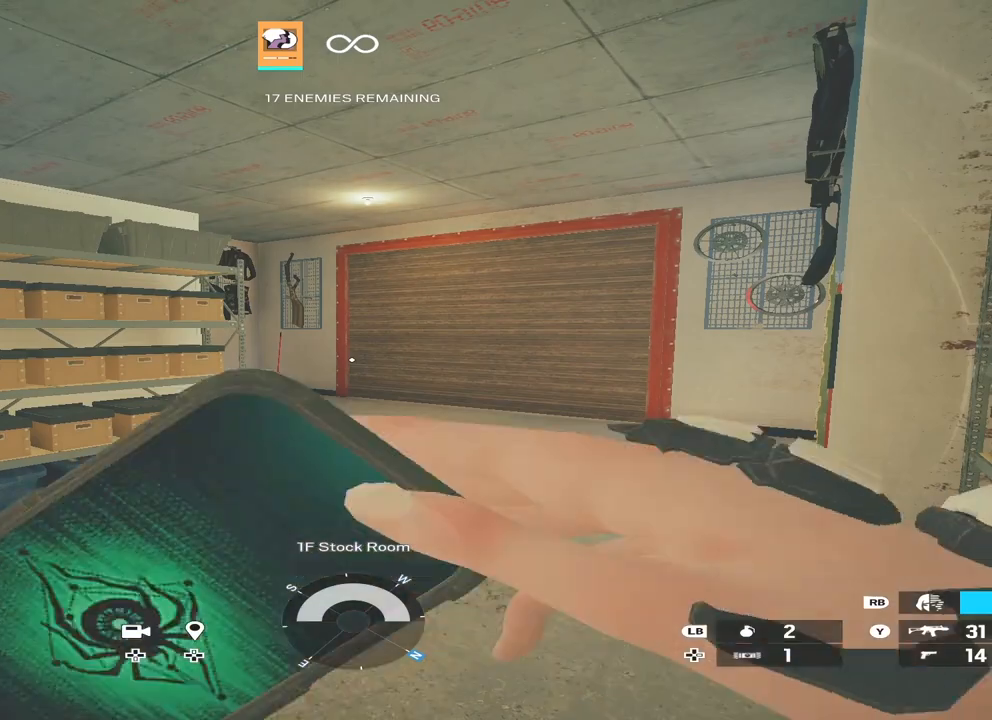
{"buttons": [], "left_stick": "up", "right_stick": "center", "events": [[267, "left_stick", "up"]]}
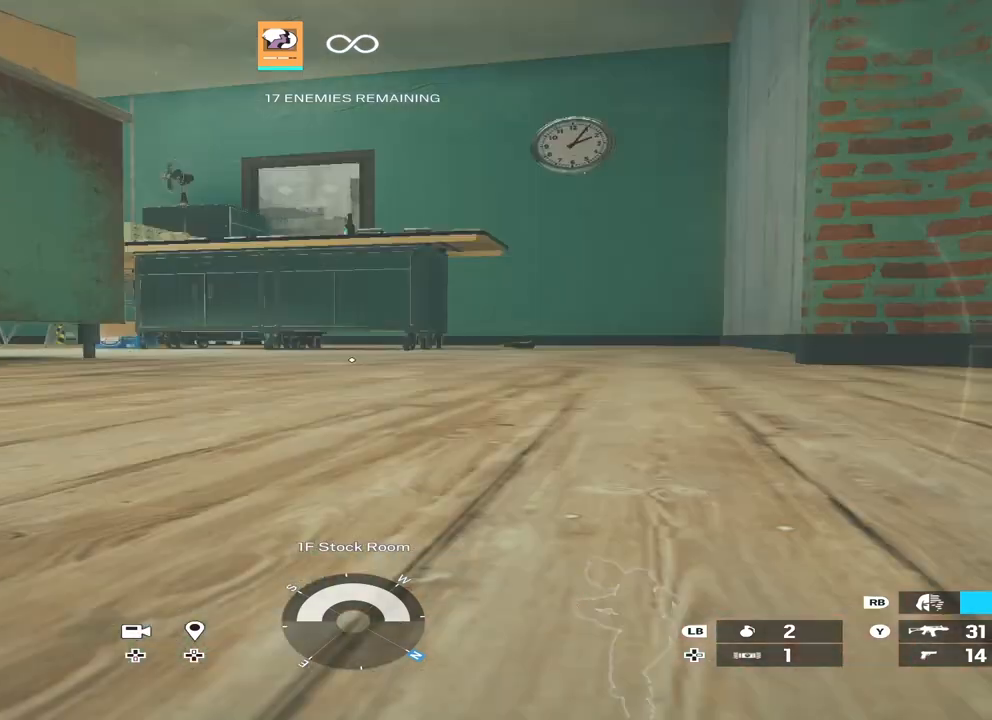
{"buttons": [], "left_stick": "up", "right_stick": "center", "events": []}
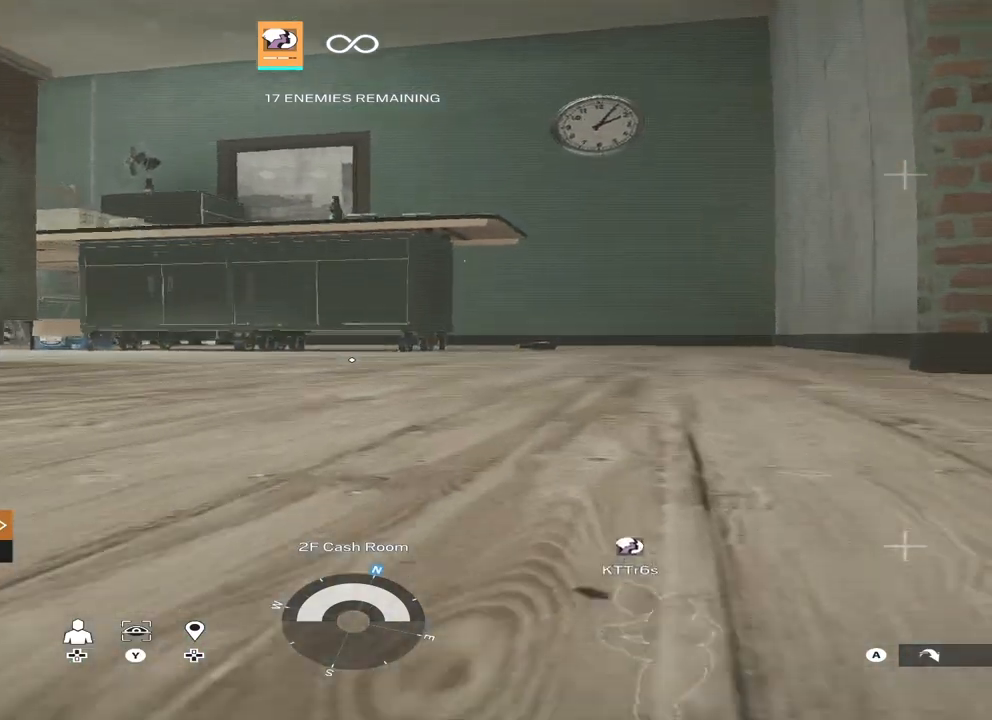
{"buttons": [], "left_stick": "up-right", "right_stick": "center", "events": [[67, "right_stick", "left"], [267, "left_stick", "up-right"], [300, "right_stick", "center"]]}
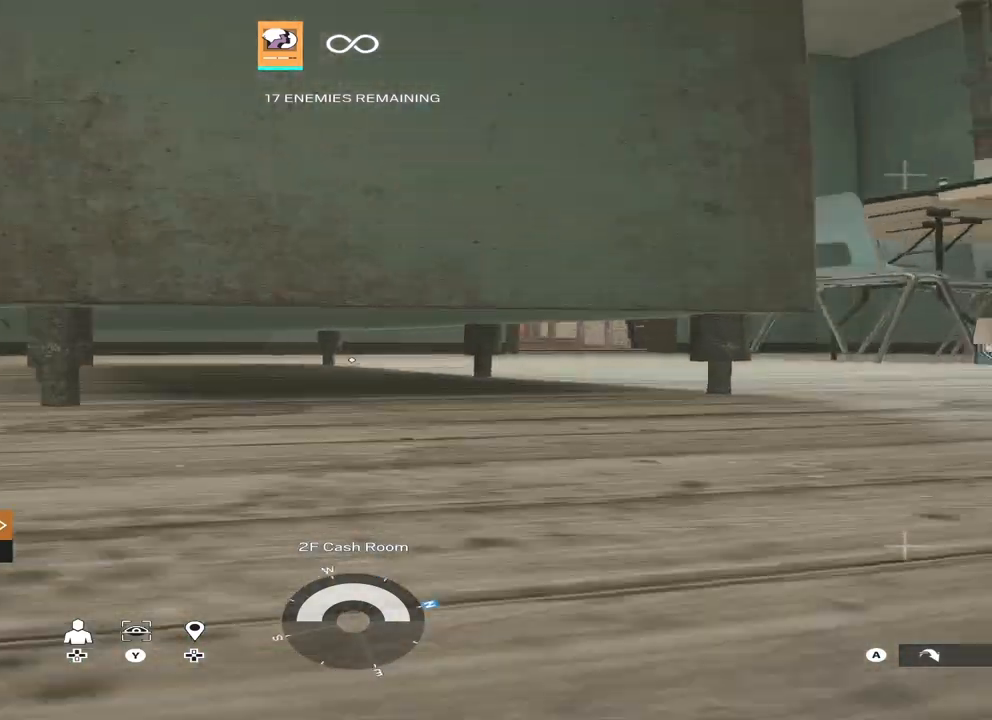
{"buttons": [], "left_stick": "center", "right_stick": "center", "events": [[233, "right_stick", "left"], [400, "right_stick", "center"], [467, "left_stick", "center"]]}
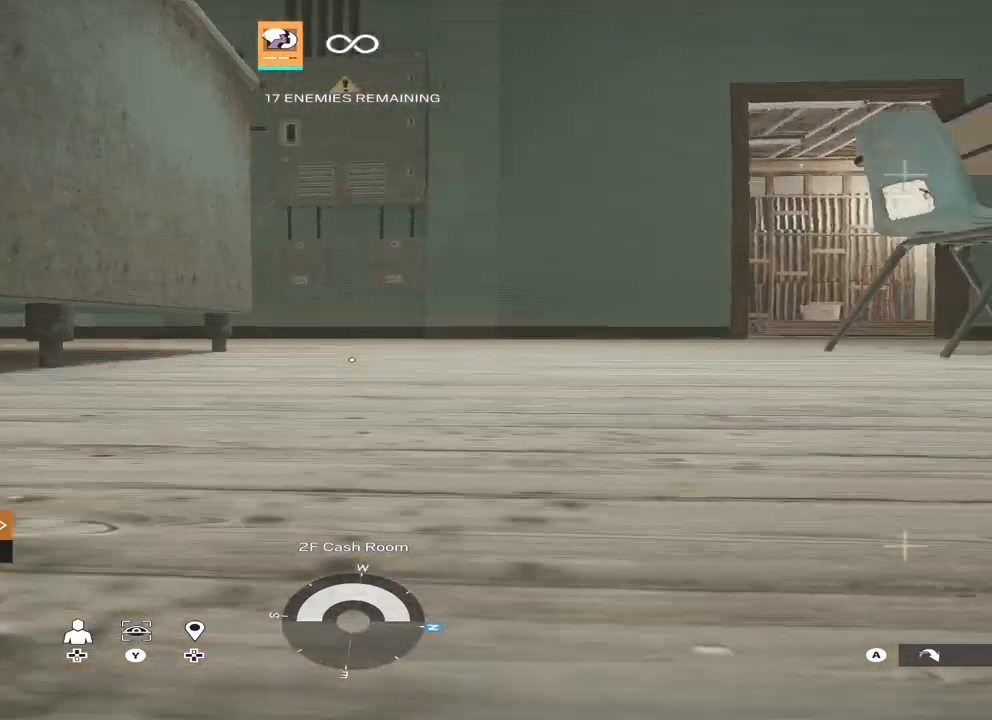
{"buttons": [], "left_stick": "center", "right_stick": "down-left", "events": [[67, "right_stick", "left"], [200, "right_stick", "center"], [433, "right_stick", "down-left"]]}
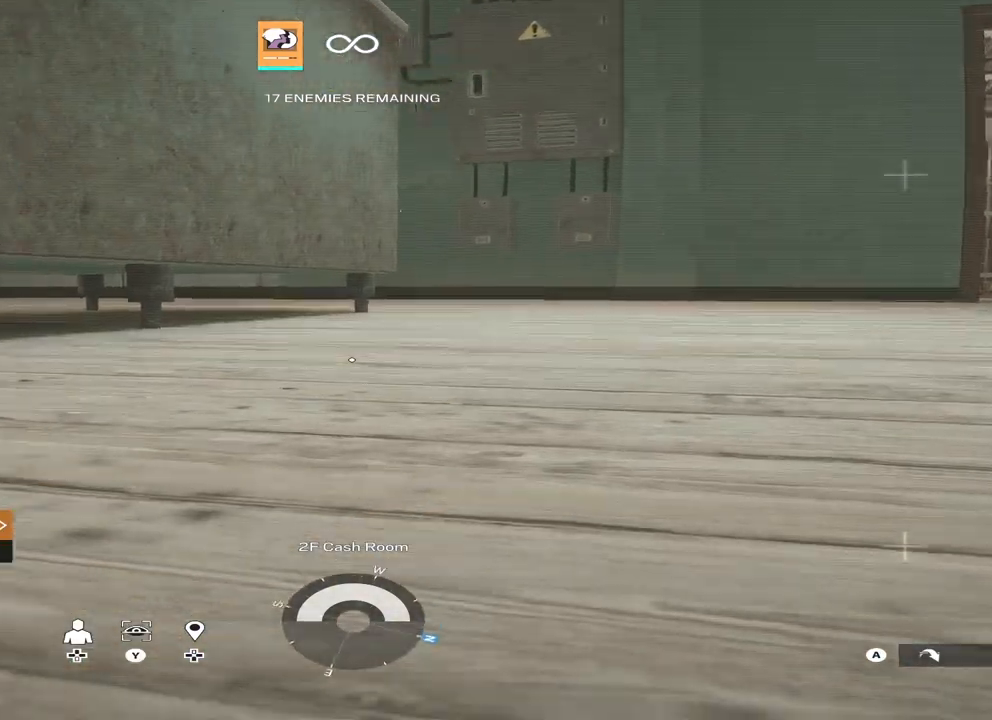
{"buttons": [], "left_stick": "center", "right_stick": "up-left", "events": [[33, "right_stick", "center"], [433, "right_stick", "up-left"]]}